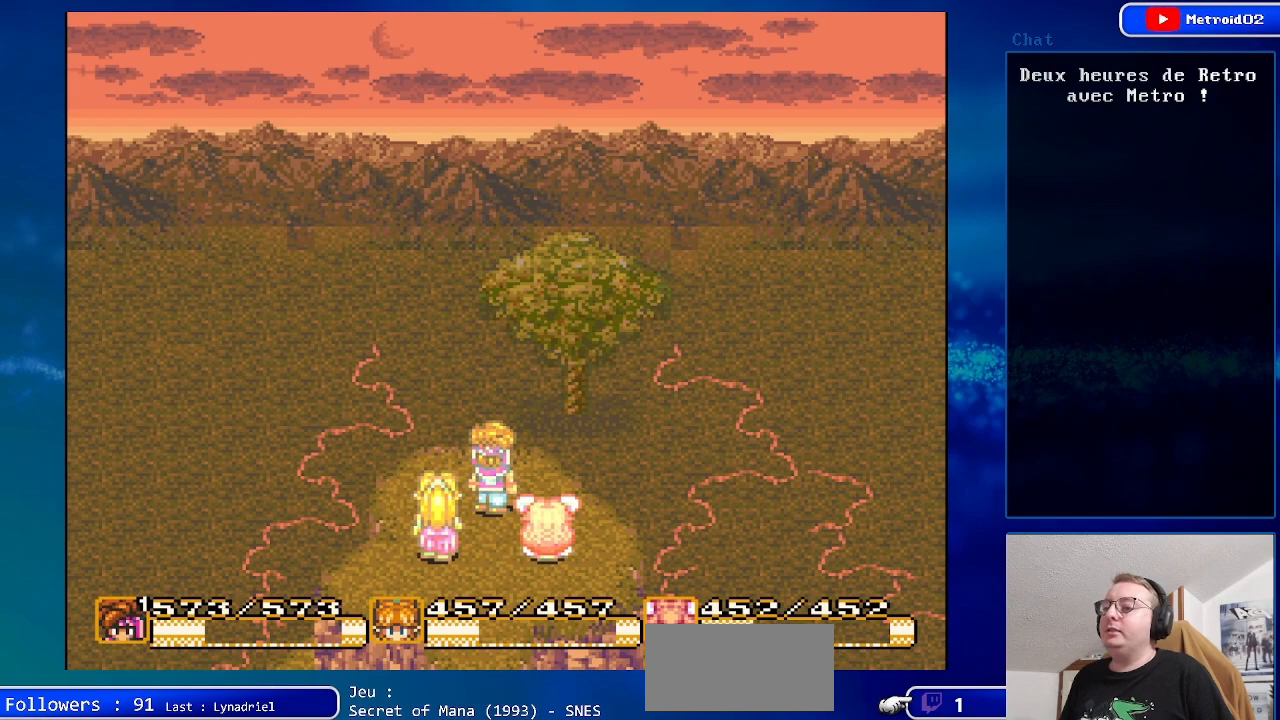
Gameplay with a controller (Nintendo layout); each line is a JSON object with the inputs held at the frame after it. "events" lists button and stick changes between this image and that frame as [ms after this image, input, new state], when the widget could be followed in between. Not read: L1 L3 R1 R3.
{"buttons": [], "events": [[100, "A", "down"], [283, "A", "up"]]}
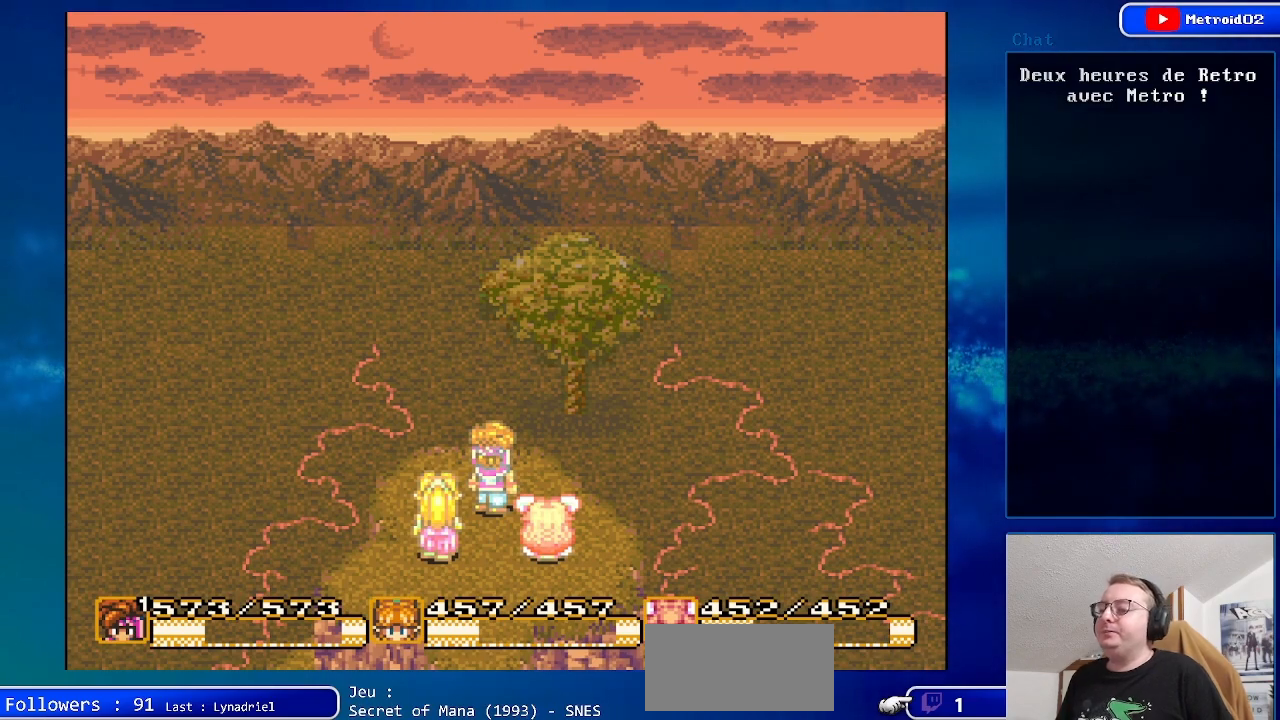
{"buttons": [], "events": []}
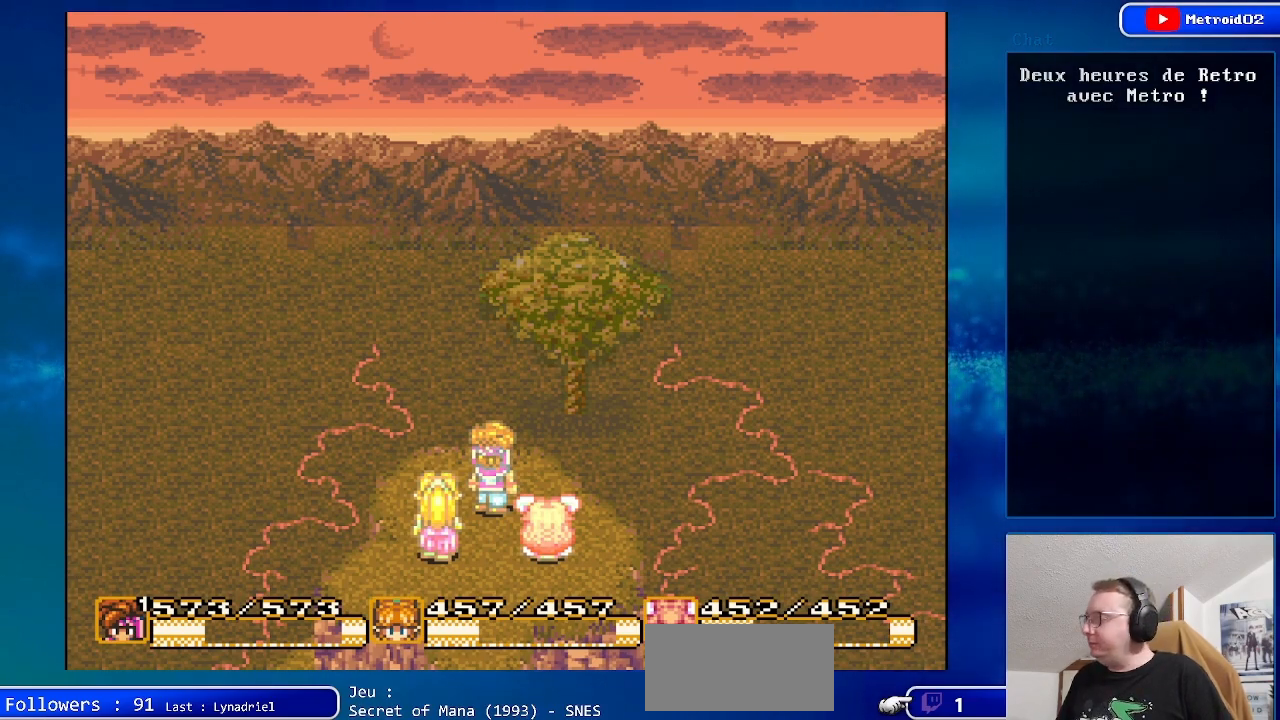
{"buttons": [], "events": []}
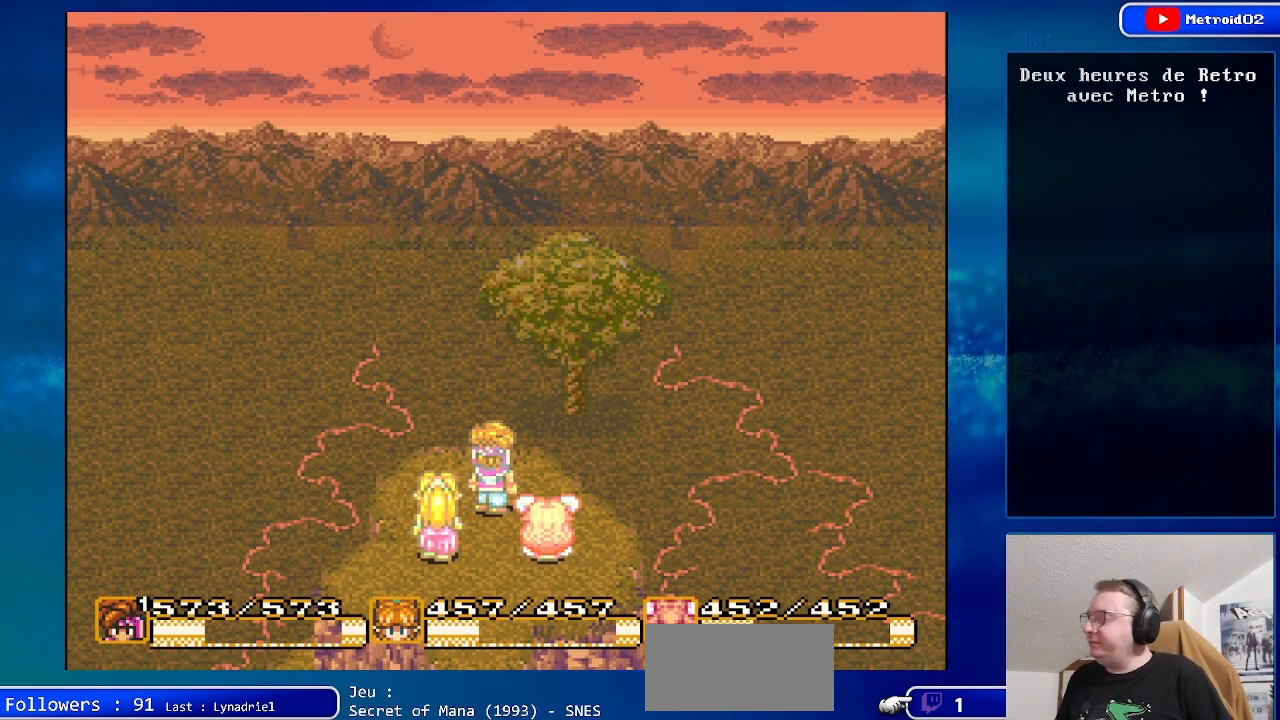
{"buttons": [], "events": []}
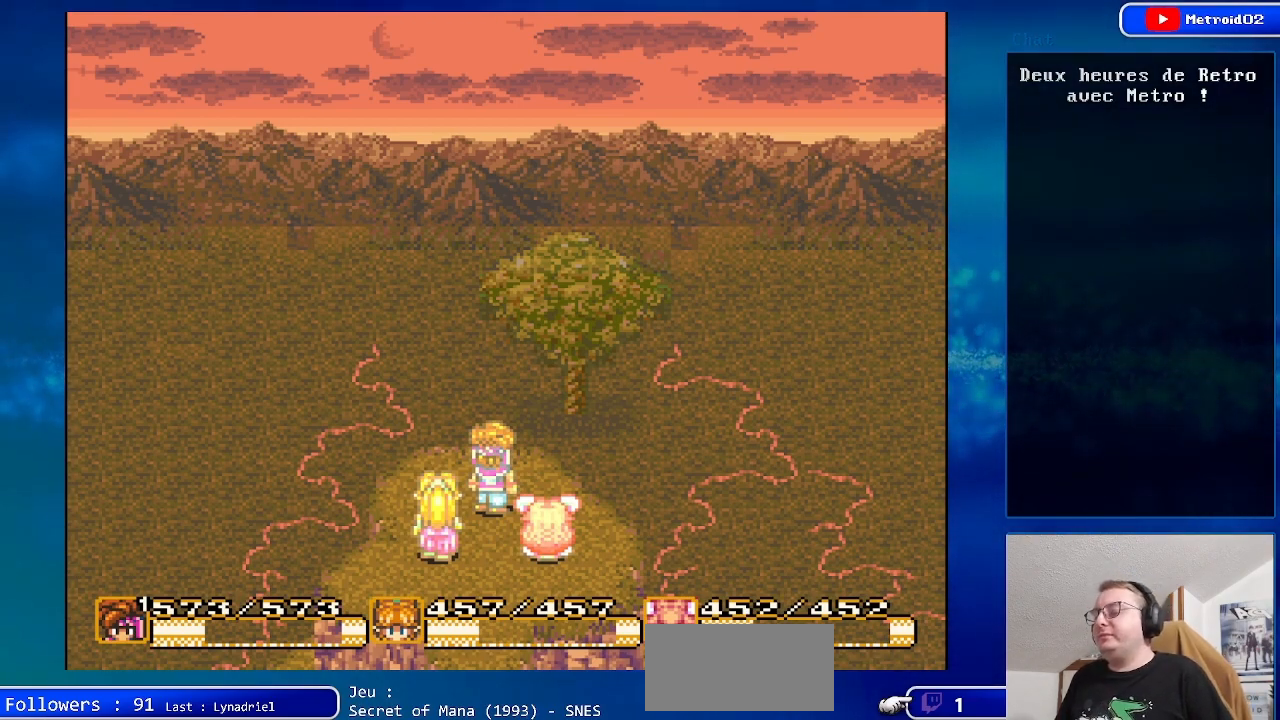
{"buttons": [], "events": []}
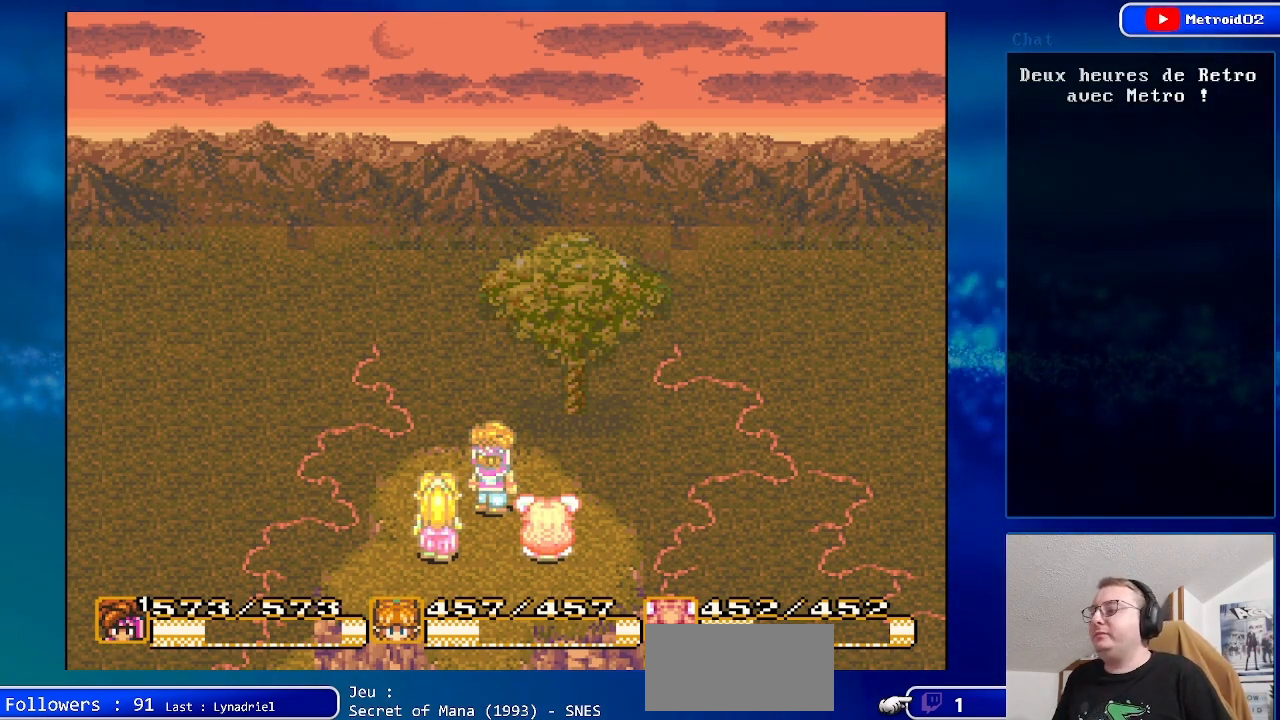
{"buttons": [], "events": []}
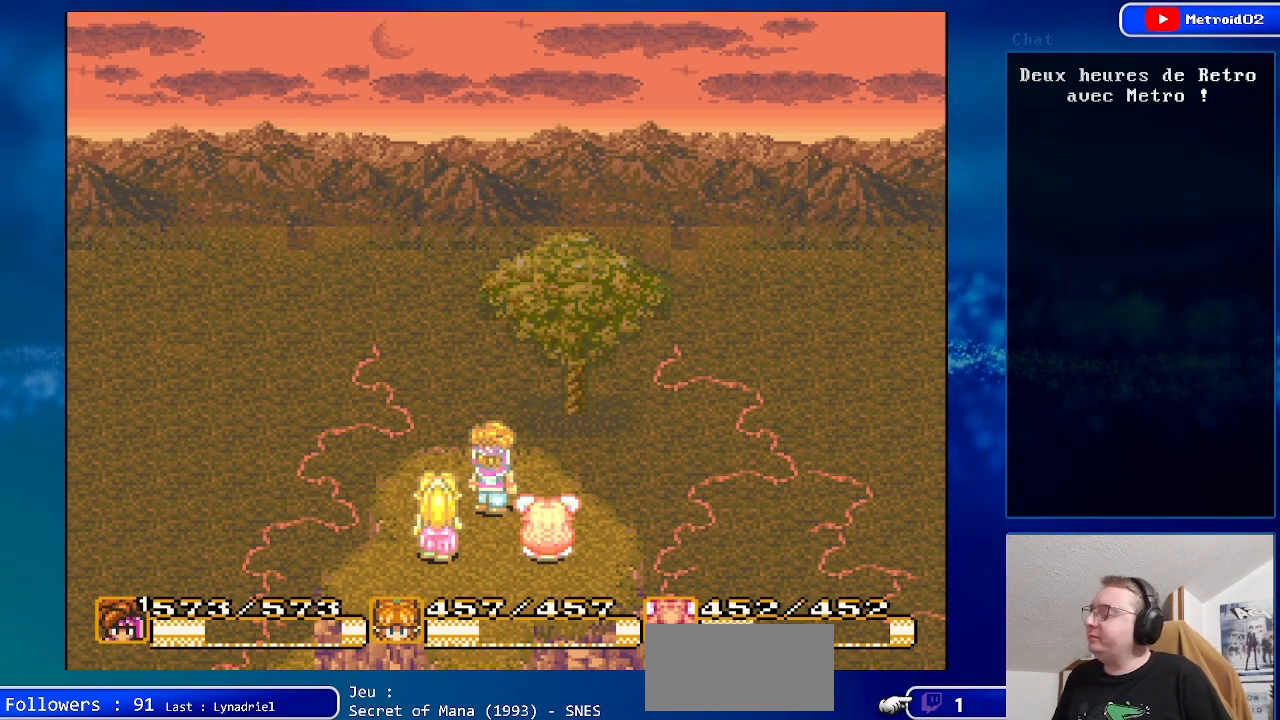
{"buttons": [], "events": [[267, "A", "down"], [433, "A", "up"]]}
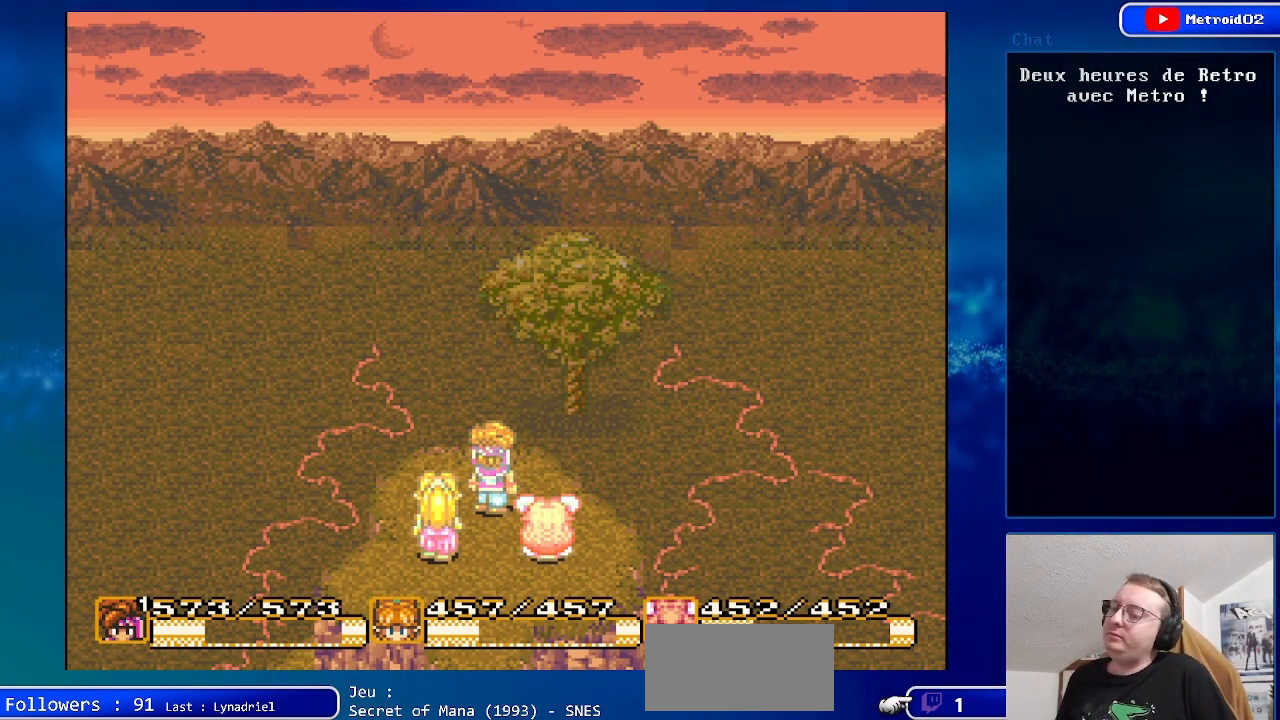
{"buttons": [], "events": []}
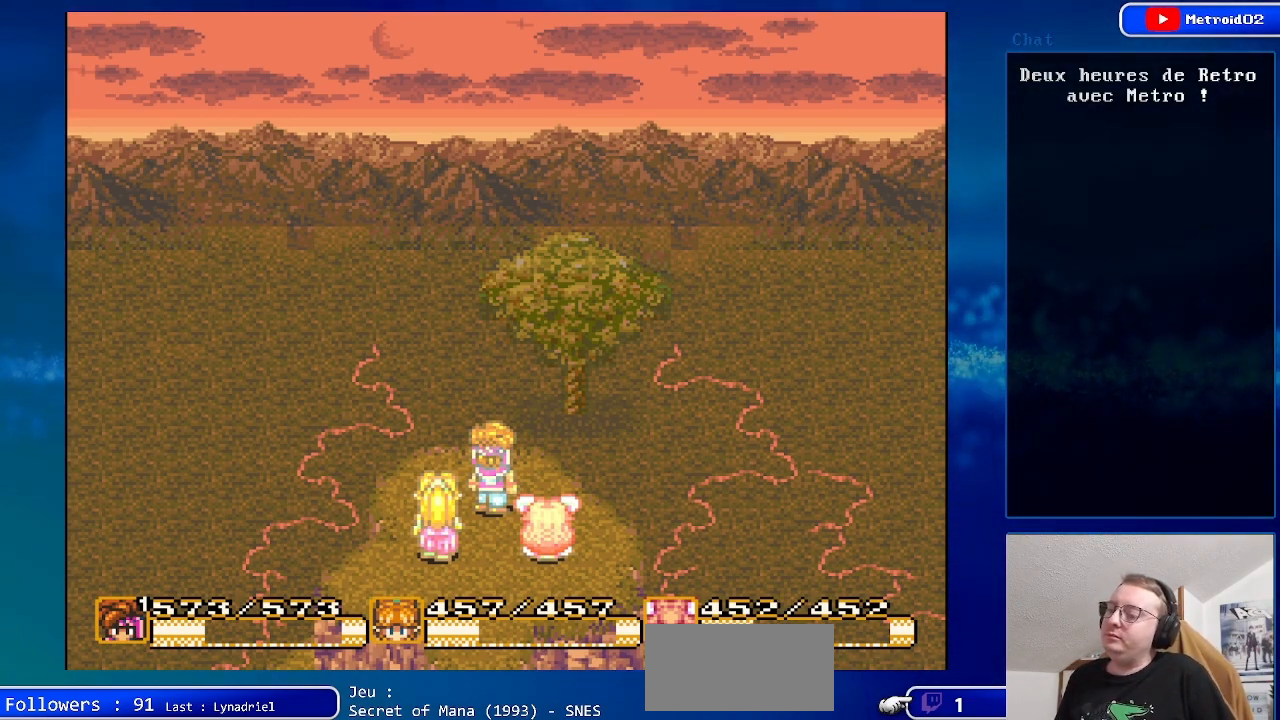
{"buttons": [], "events": []}
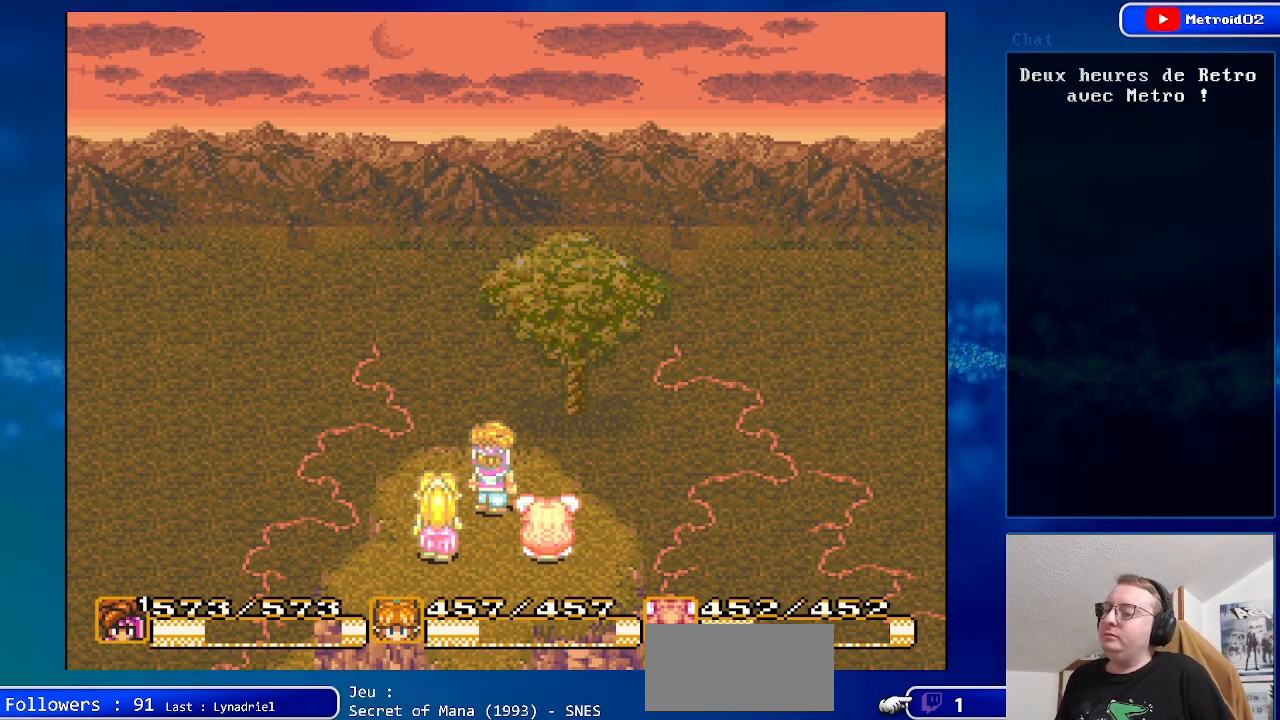
{"buttons": ["DPAD_UP"], "events": [[200, "DPAD_UP", "down"]]}
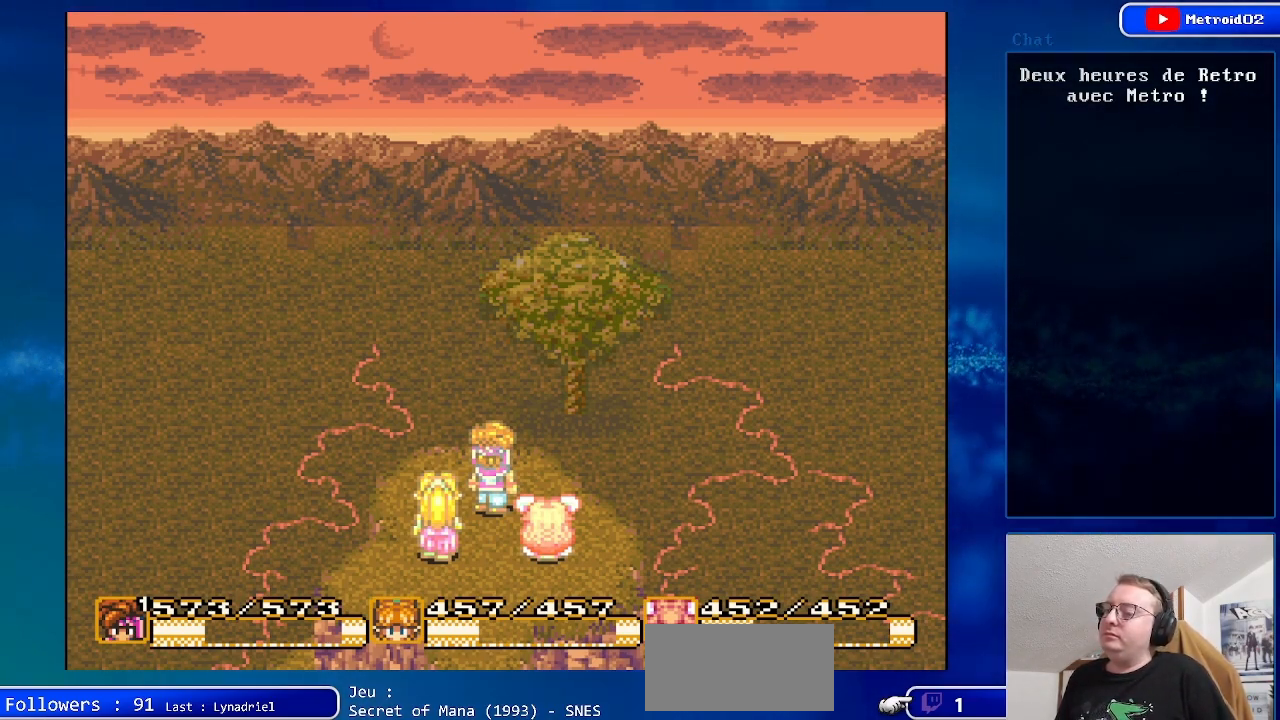
{"buttons": ["DPAD_UP"], "events": [[50, "DPAD_LEFT", "down"], [150, "DPAD_UP", "up"], [267, "DPAD_LEFT", "up"], [500, "DPAD_UP", "down"]]}
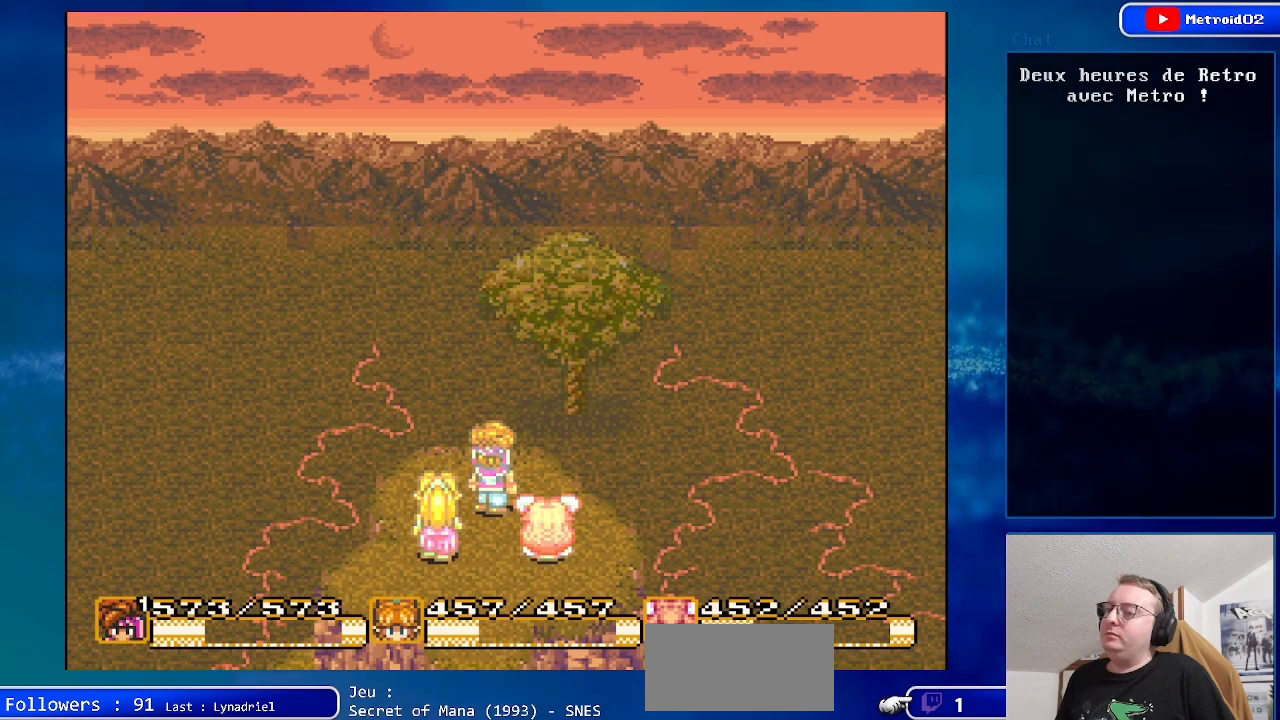
{"buttons": [], "events": [[267, "DPAD_UP", "up"]]}
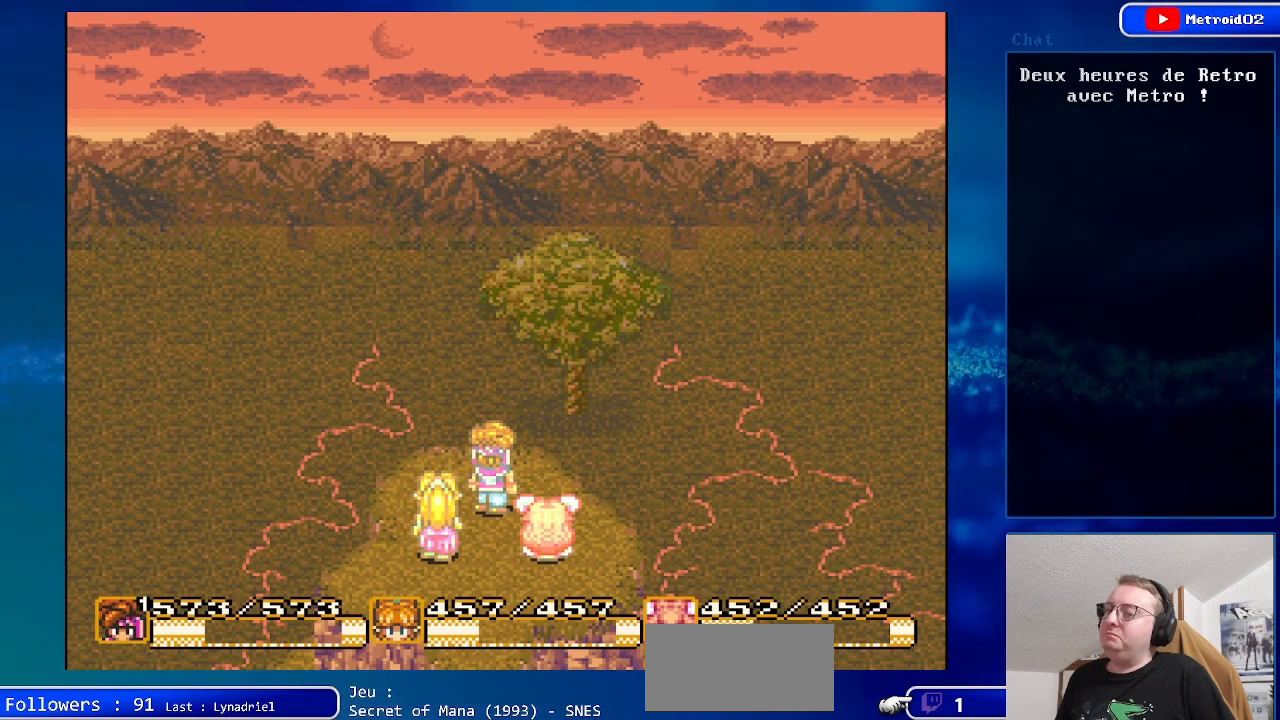
{"buttons": [], "events": []}
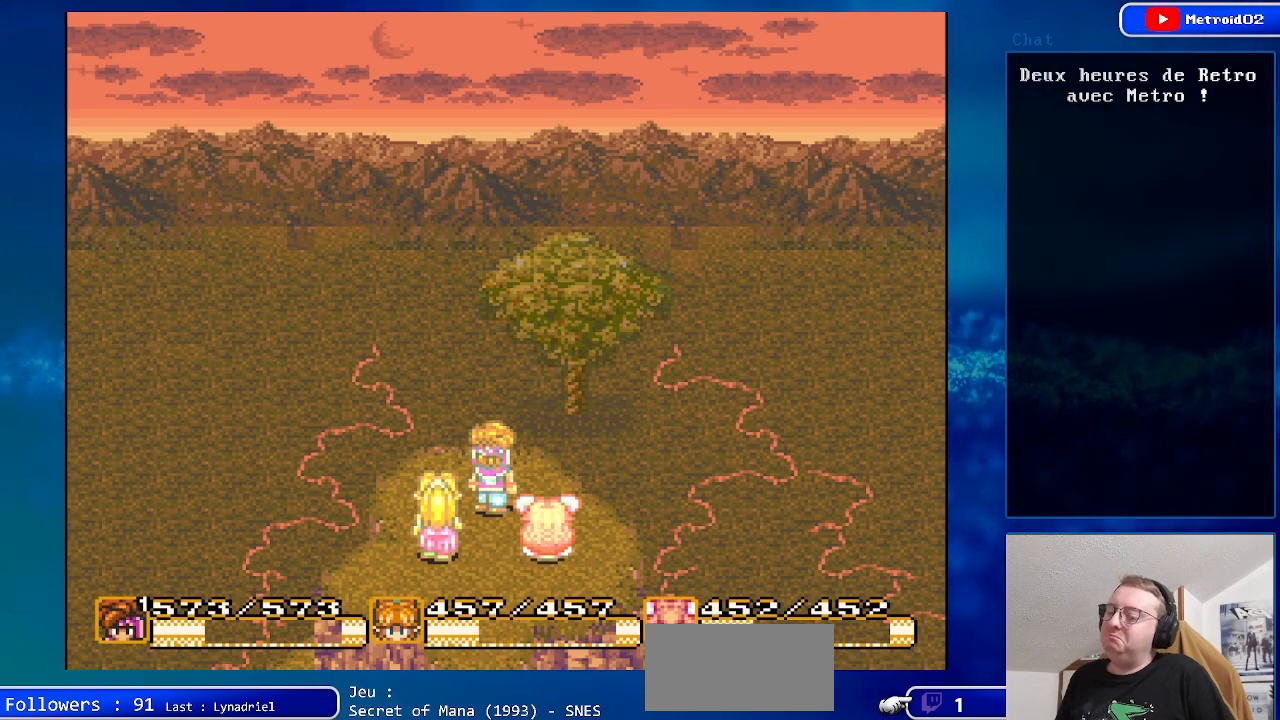
{"buttons": [], "events": []}
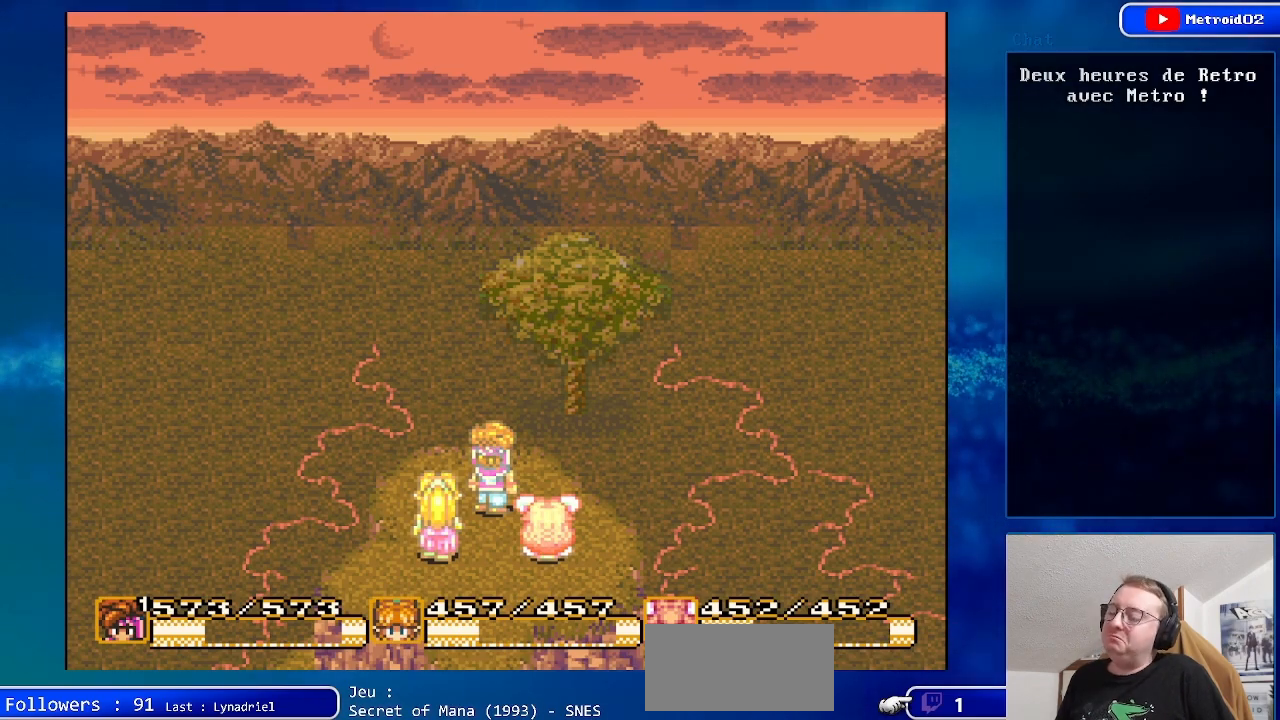
{"buttons": [], "events": []}
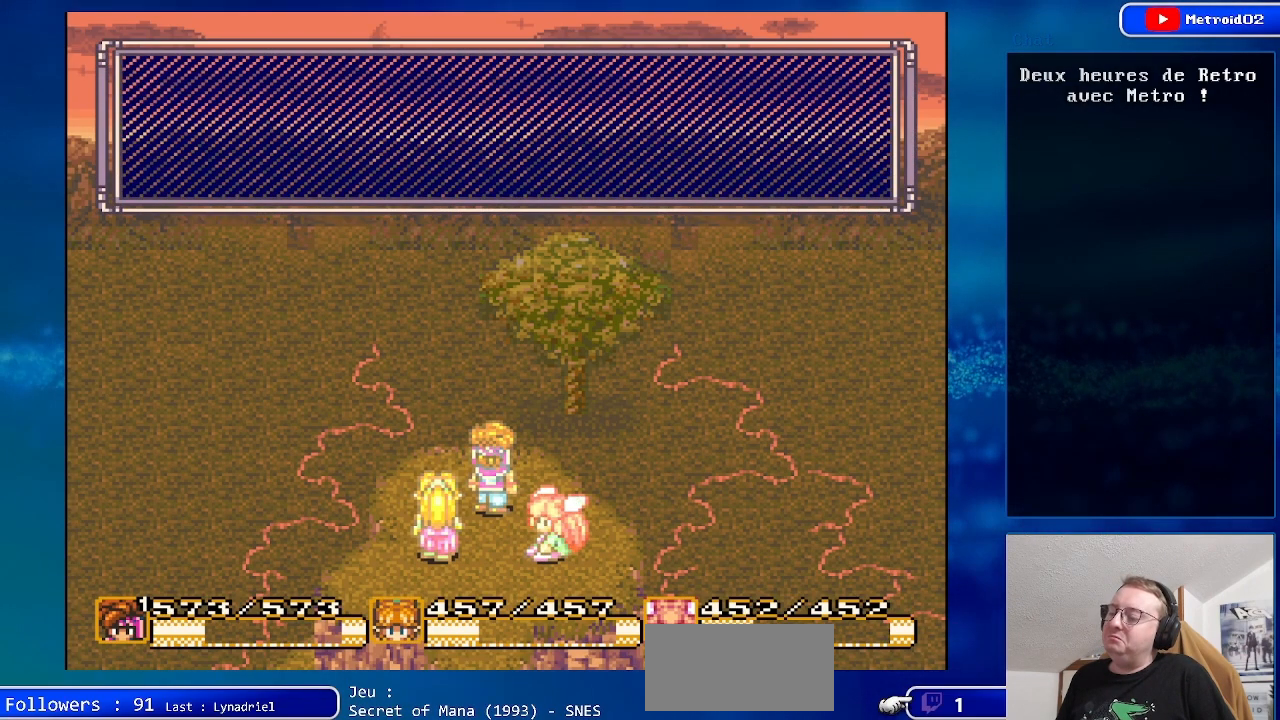
{"buttons": [], "events": []}
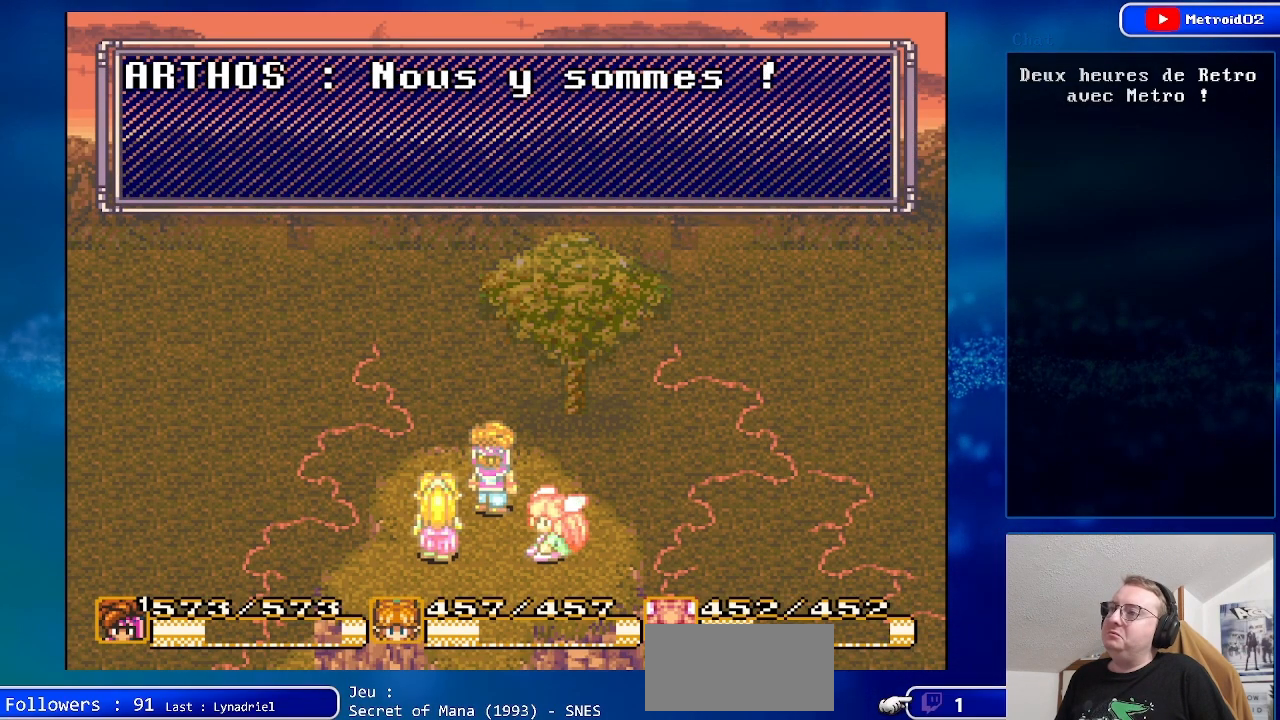
{"buttons": [], "events": []}
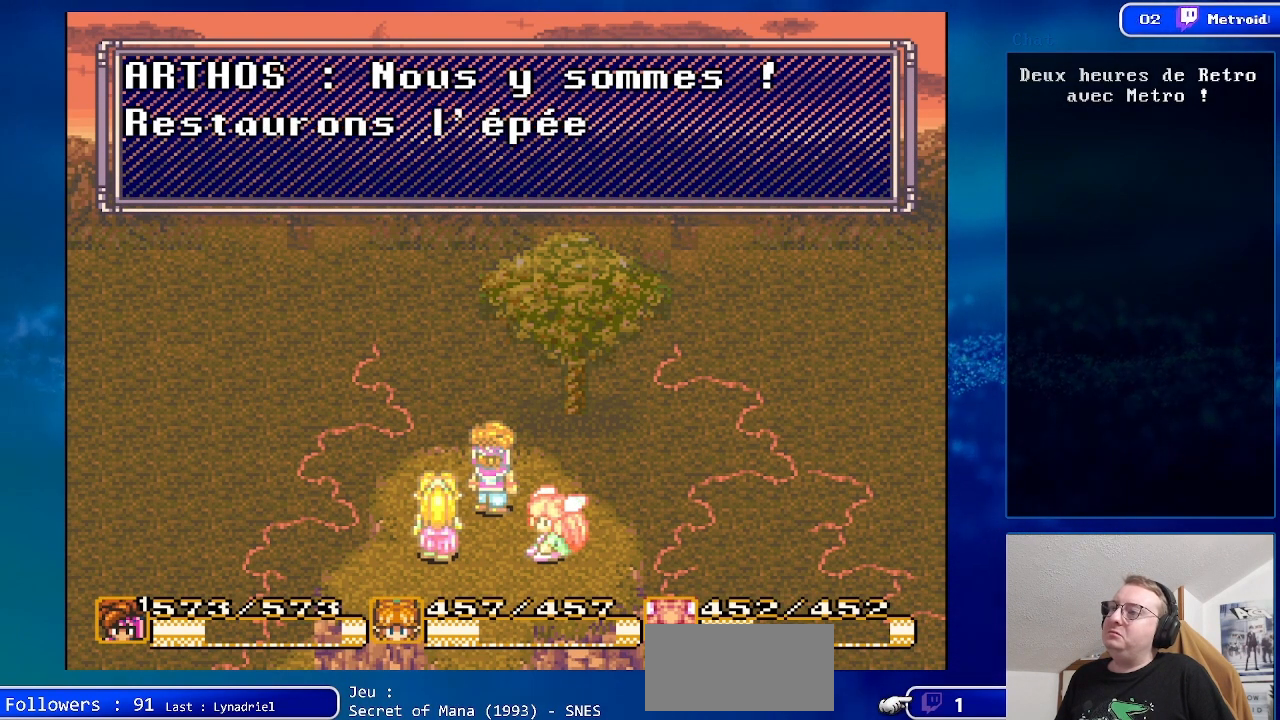
{"buttons": [], "events": []}
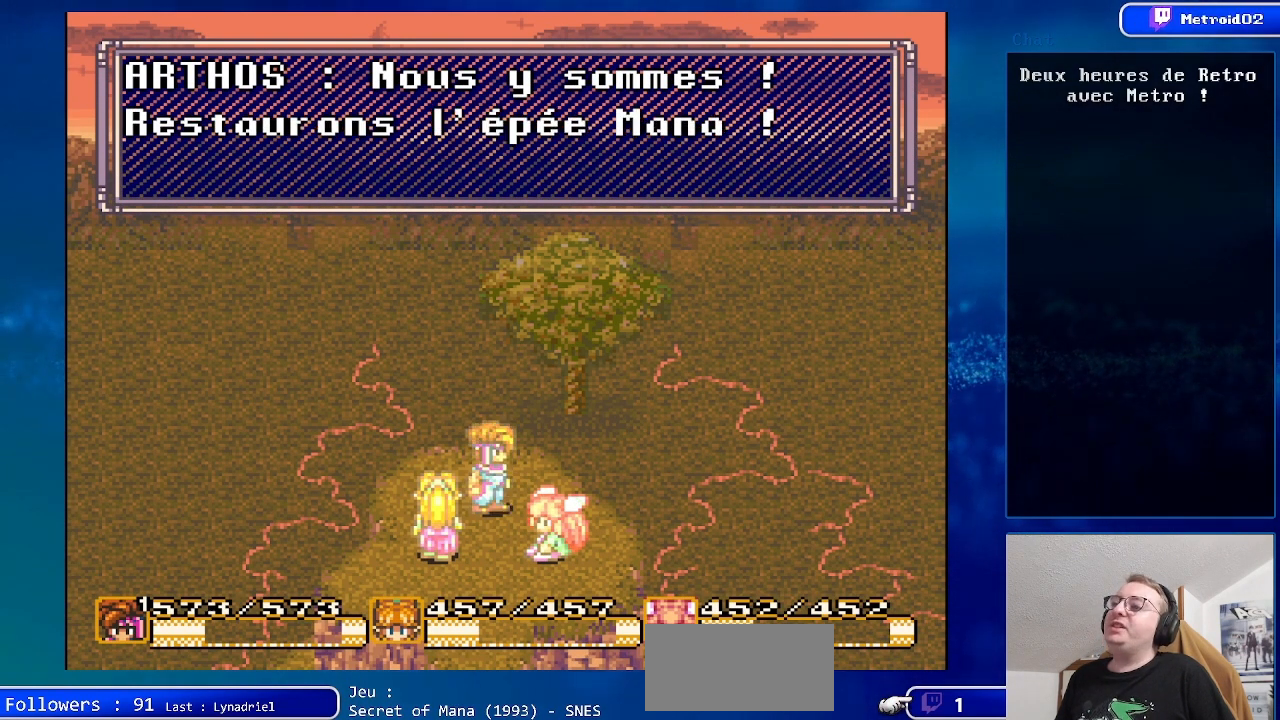
{"buttons": [], "events": []}
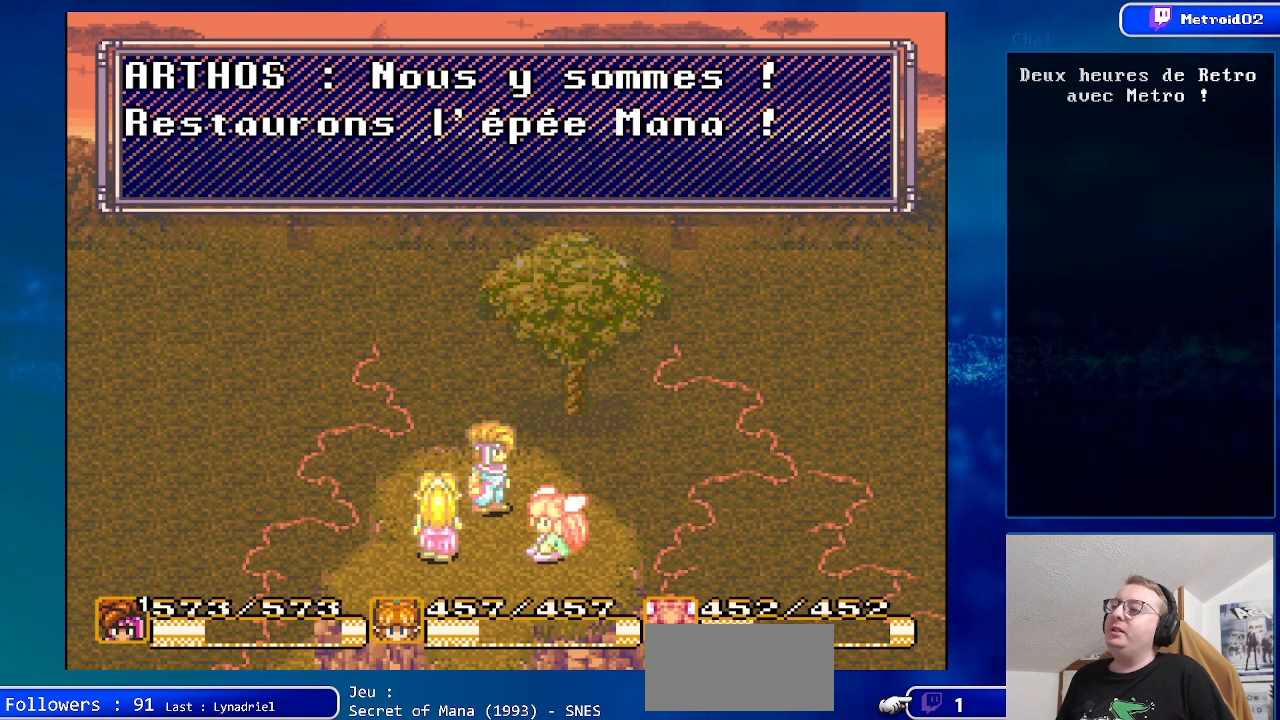
{"buttons": [], "events": []}
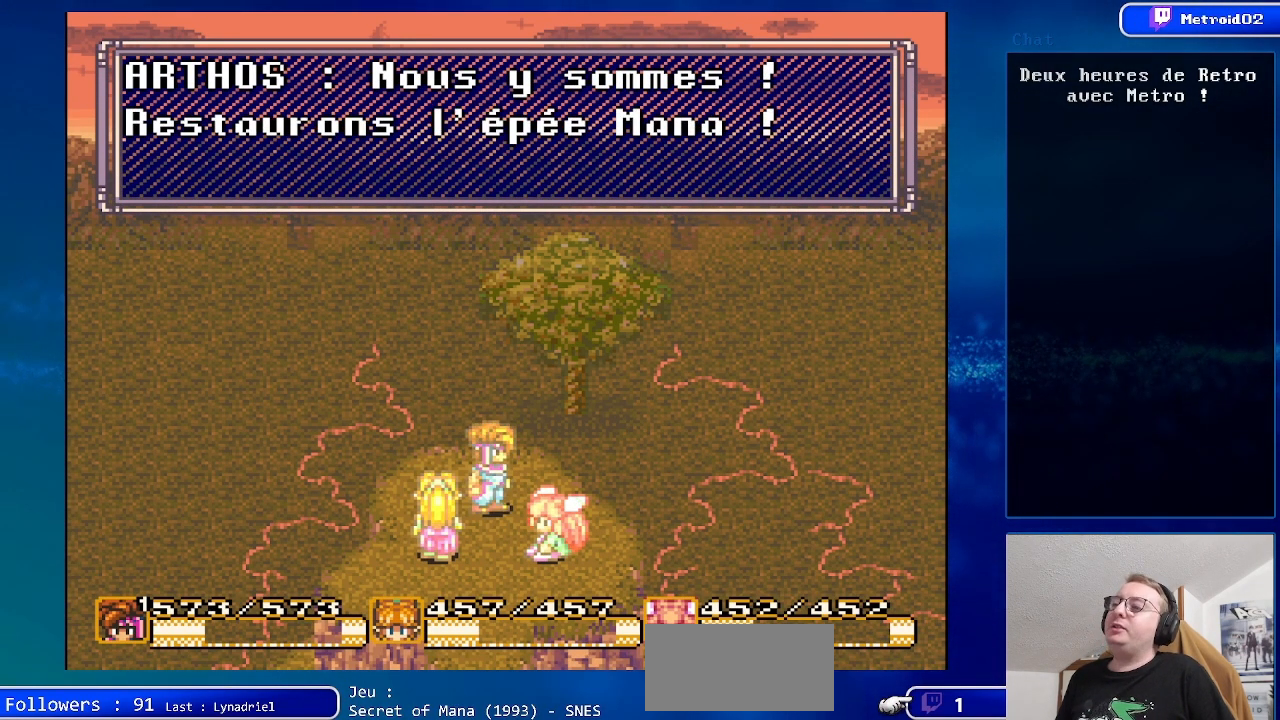
{"buttons": [], "events": [[267, "A", "down"], [400, "A", "up"]]}
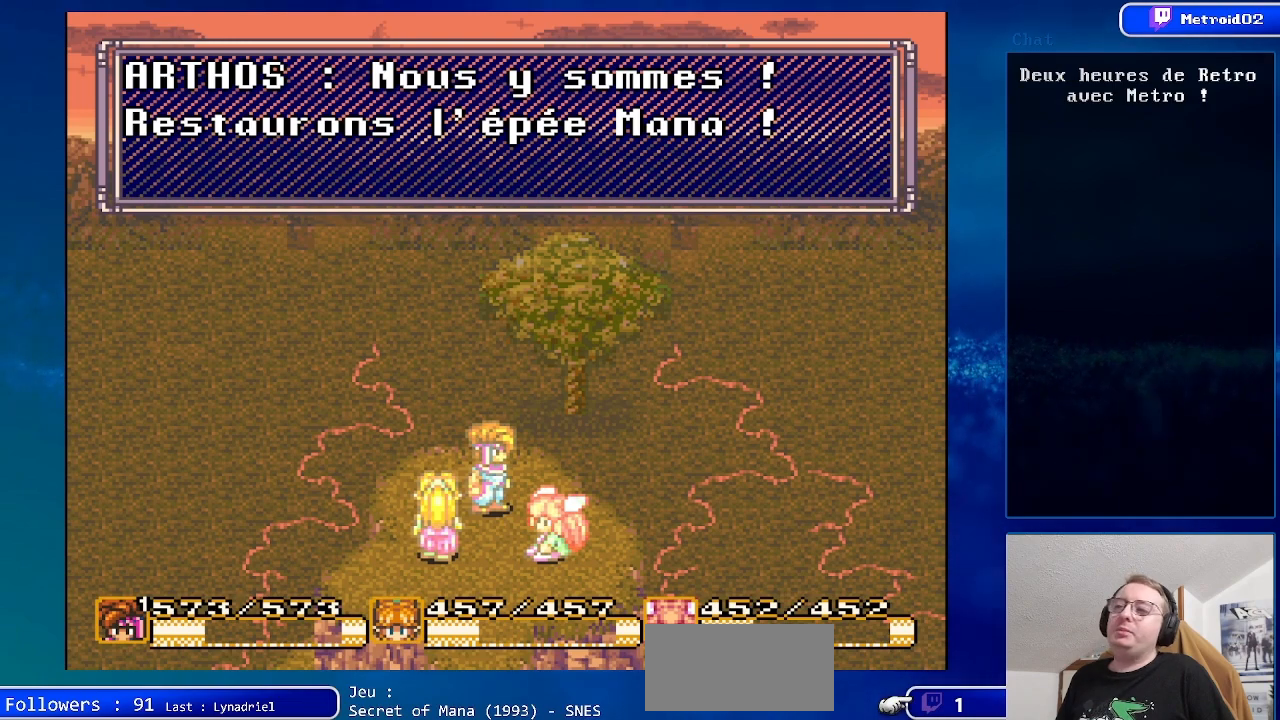
{"buttons": [], "events": []}